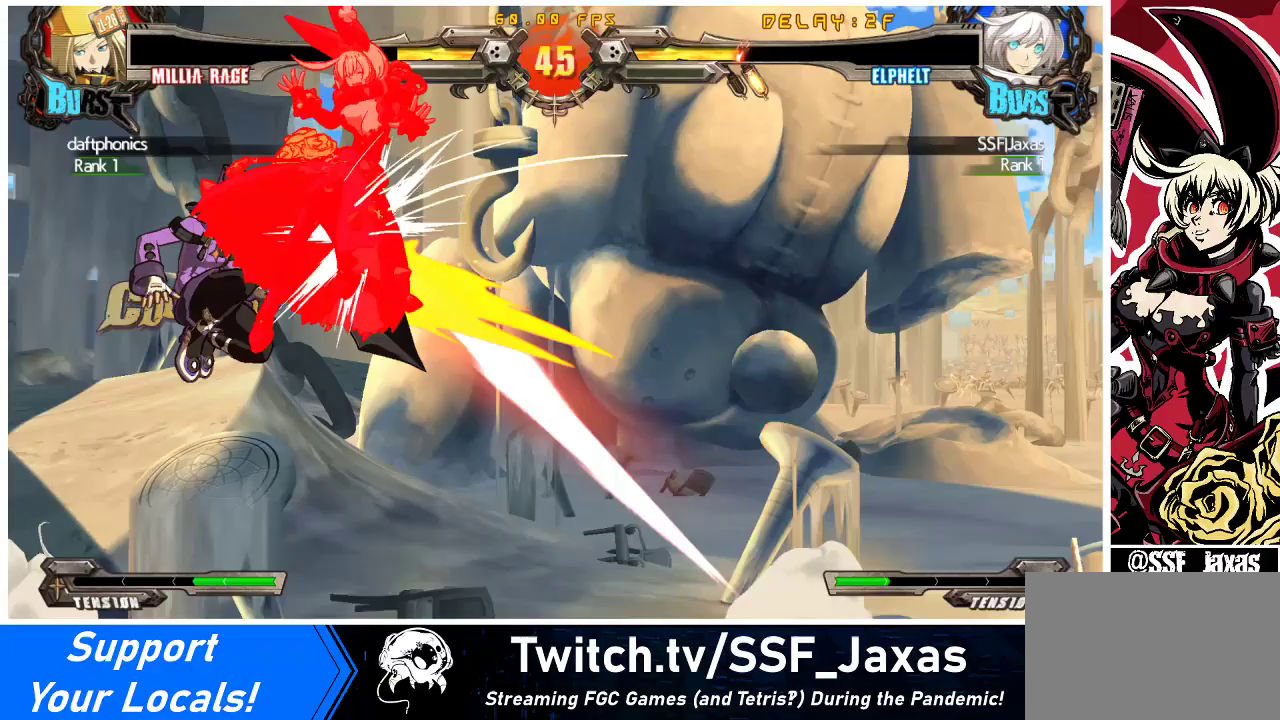
Gameplay with a controller (arcade stick); each line is a JSON object with the inputs held at the frame after it. "events" lists button and stick changes between this image and that frame as [ms after this image, input, new state], when the widget could be followed in between. Not read: L3 R3 other_buttons.
{"buttons": [], "events": [[400, "DPAD_RIGHT", "up"]]}
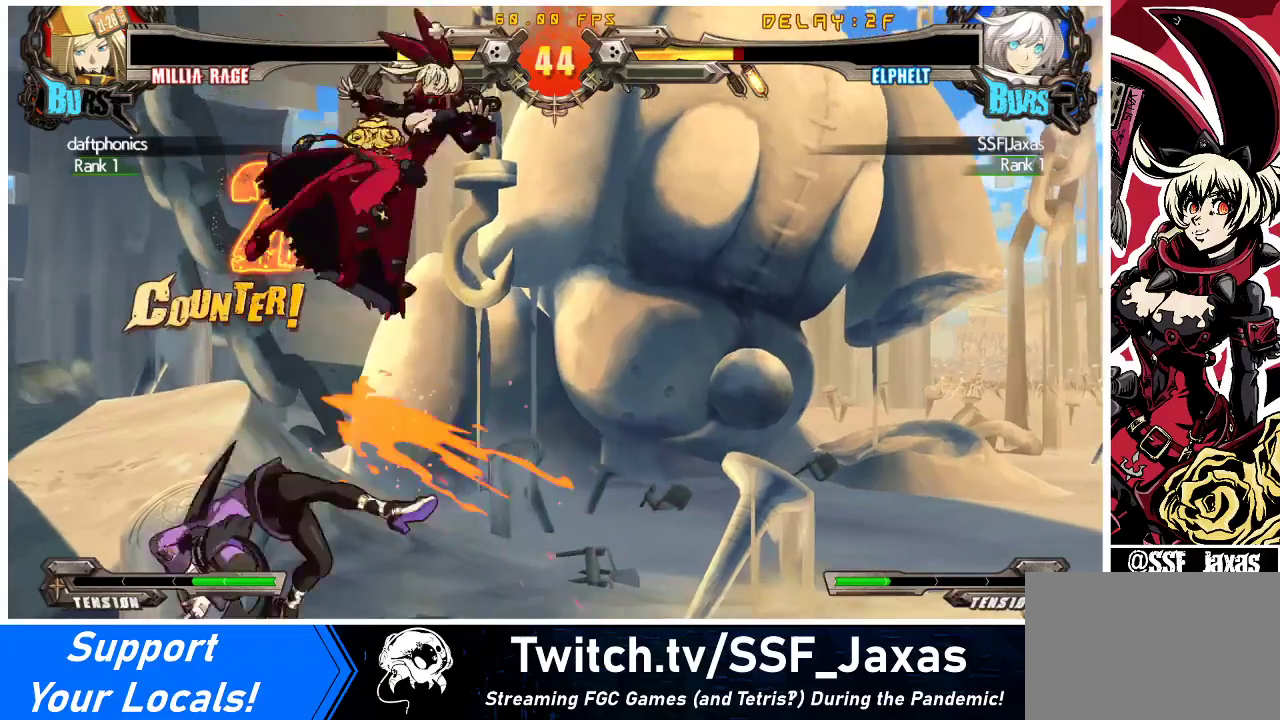
{"buttons": ["TRIANGLE", "DPAD_RIGHT"], "events": [[133, "DPAD_RIGHT", "down"], [500, "TRIANGLE", "down"]]}
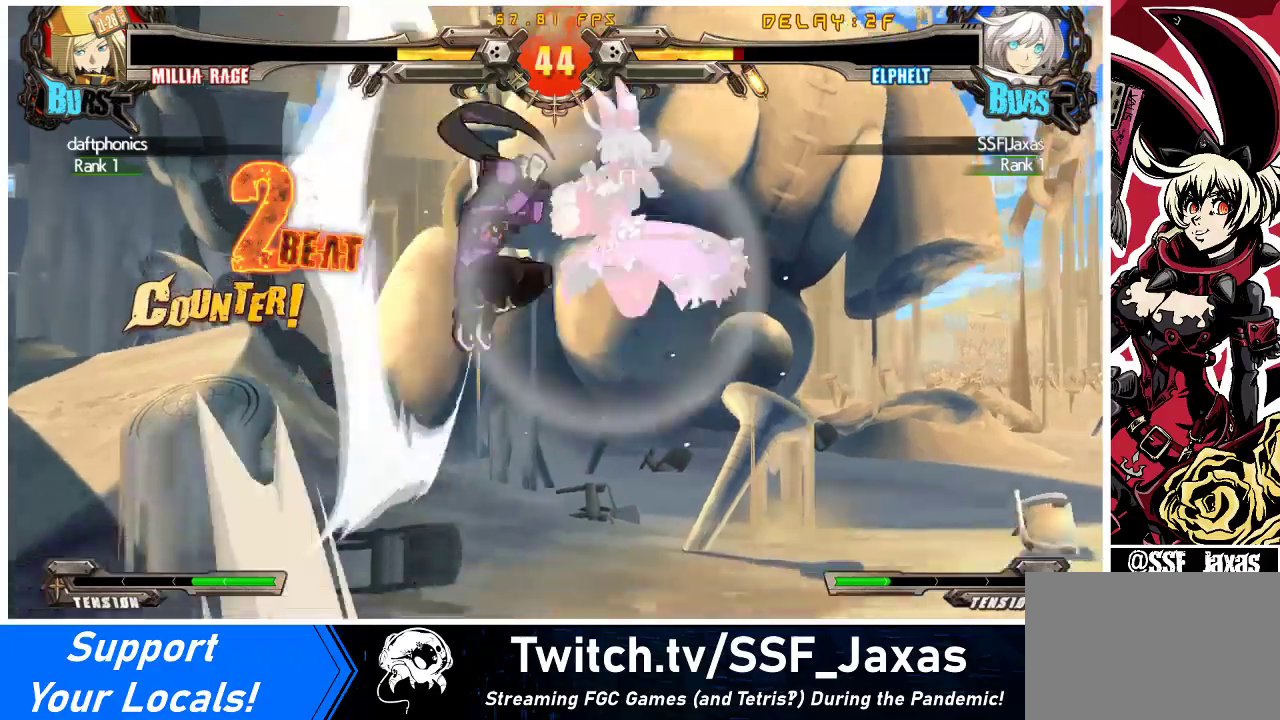
{"buttons": ["R1", "DPAD_RIGHT"], "events": [[33, "SQUARE", "down"], [100, "DPAD_DOWN", "down"], [100, "SQUARE", "up"], [100, "TRIANGLE", "up"], [333, "DPAD_DOWN", "up"], [433, "R1", "down"]]}
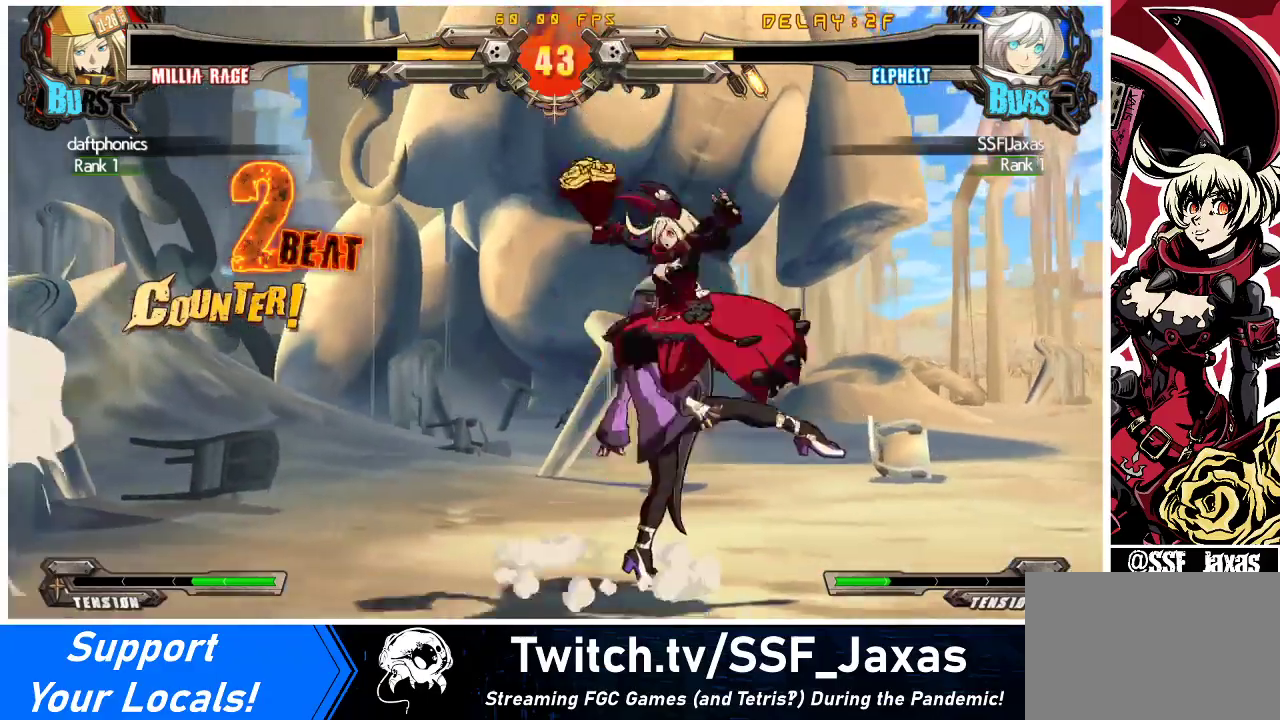
{"buttons": ["DPAD_DOWN", "DPAD_RIGHT"], "events": [[67, "R1", "up"], [100, "R1", "down"], [233, "R1", "up"], [333, "R1", "down"], [467, "DPAD_DOWN", "down"], [467, "R1", "up"]]}
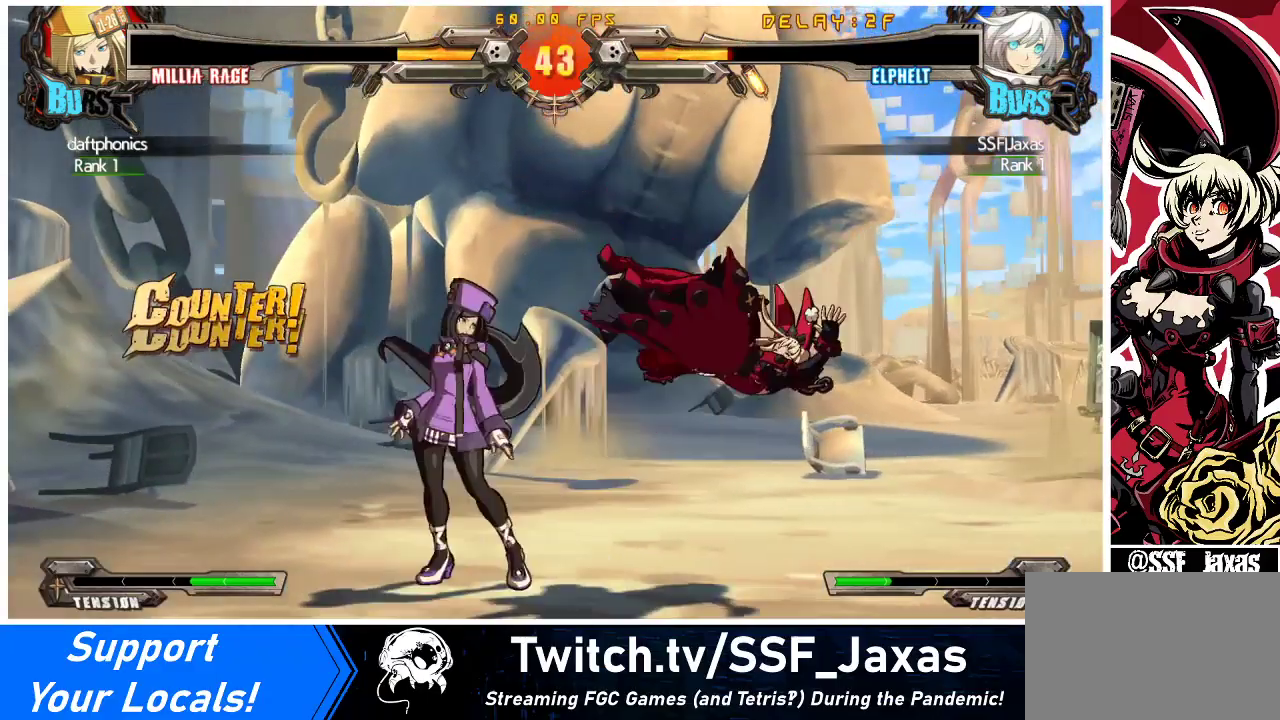
{"buttons": [], "events": [[433, "DPAD_DOWN", "up"], [467, "DPAD_RIGHT", "up"]]}
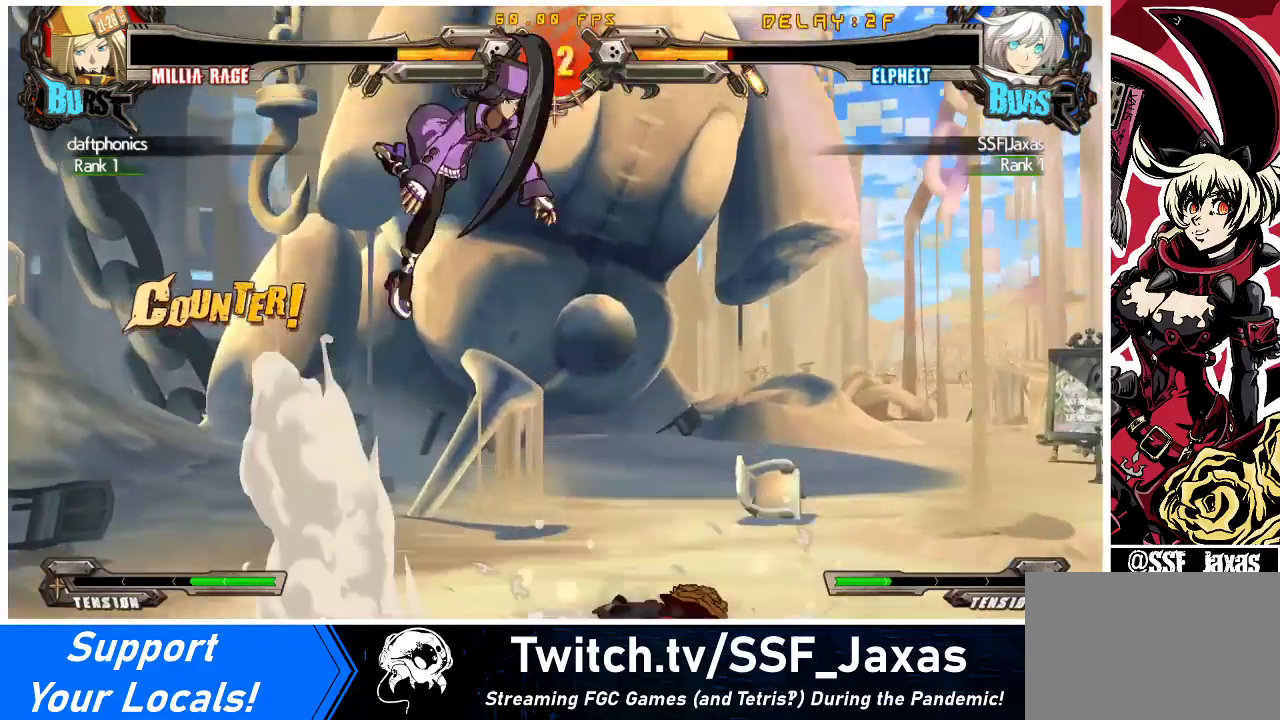
{"buttons": [], "events": []}
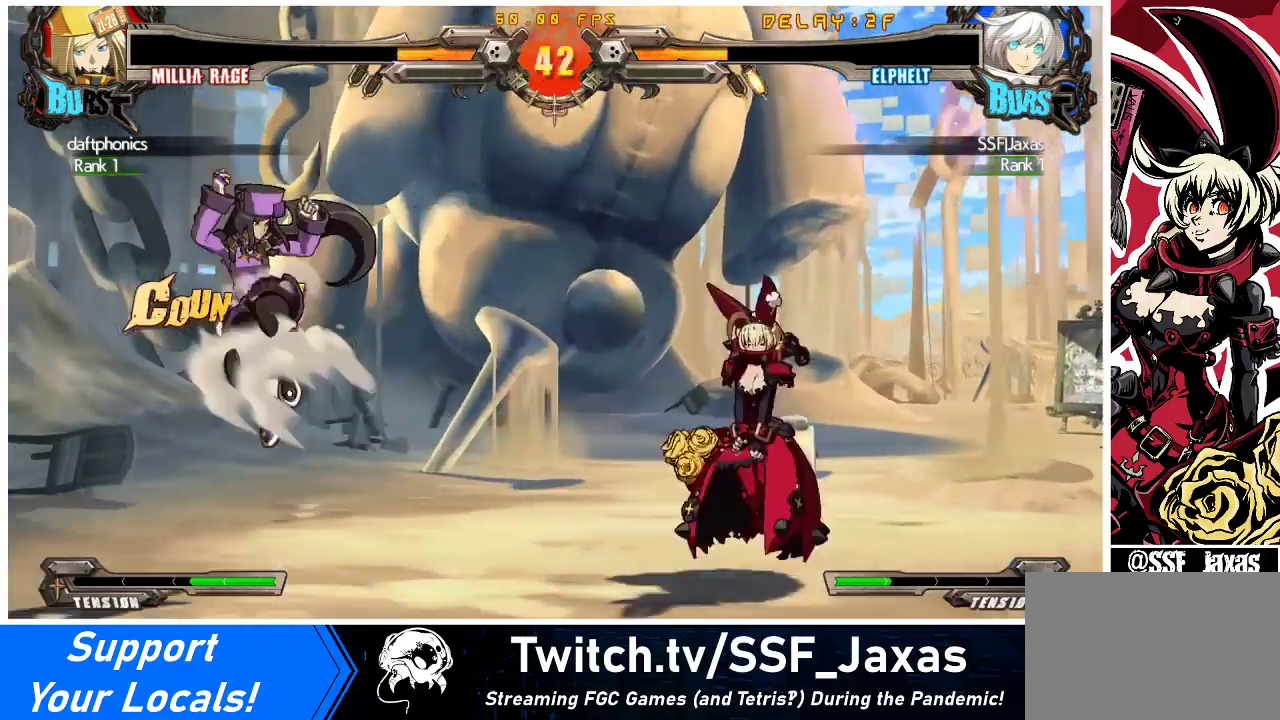
{"buttons": ["DPAD_DOWN", "DPAD_RIGHT"], "events": [[133, "DPAD_LEFT", "down"], [233, "DPAD_LEFT", "up"], [300, "DPAD_LEFT", "down"], [400, "DPAD_DOWN", "down"], [400, "DPAD_LEFT", "up"], [400, "SQUARE", "down"], [400, "TRIANGLE", "down"], [433, "DPAD_RIGHT", "down"], [467, "SQUARE", "up"], [467, "TRIANGLE", "up"]]}
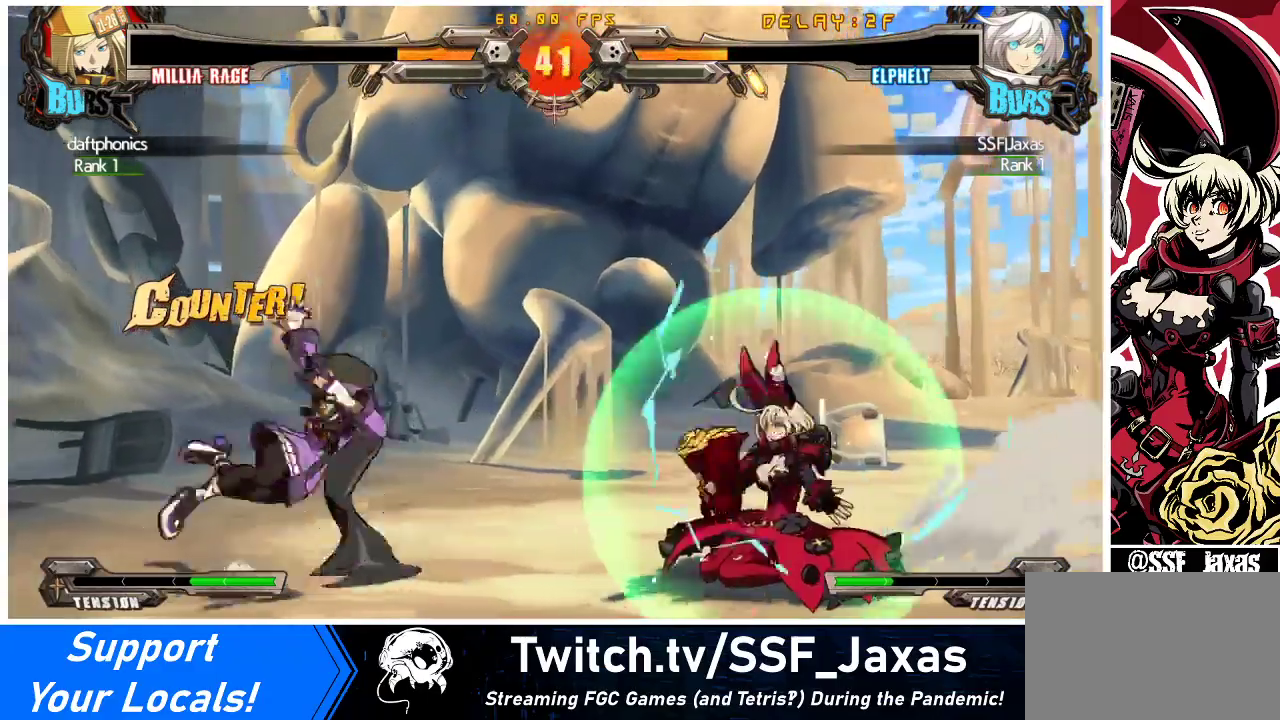
{"buttons": ["DPAD_RIGHT"], "events": [[267, "DPAD_DOWN", "up"]]}
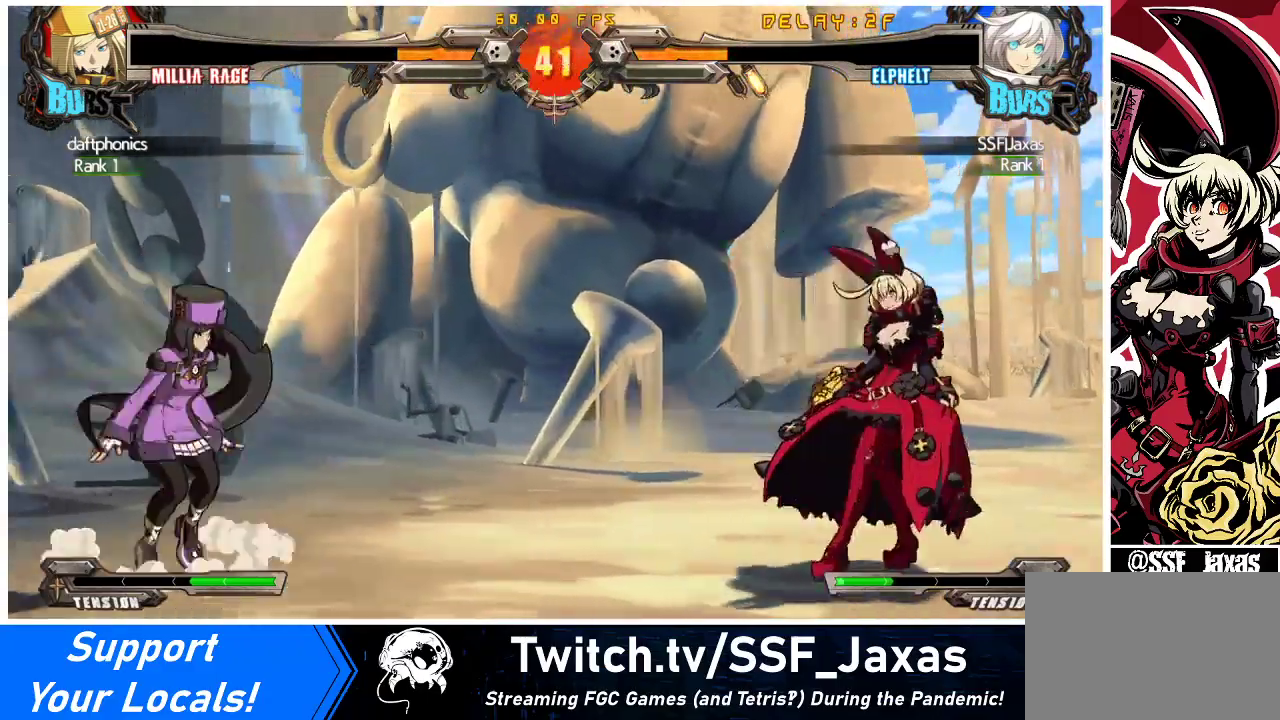
{"buttons": ["DPAD_RIGHT"], "events": [[100, "DPAD_LEFT", "down"], [100, "DPAD_RIGHT", "up"], [300, "DPAD_LEFT", "up"], [333, "DPAD_RIGHT", "down"]]}
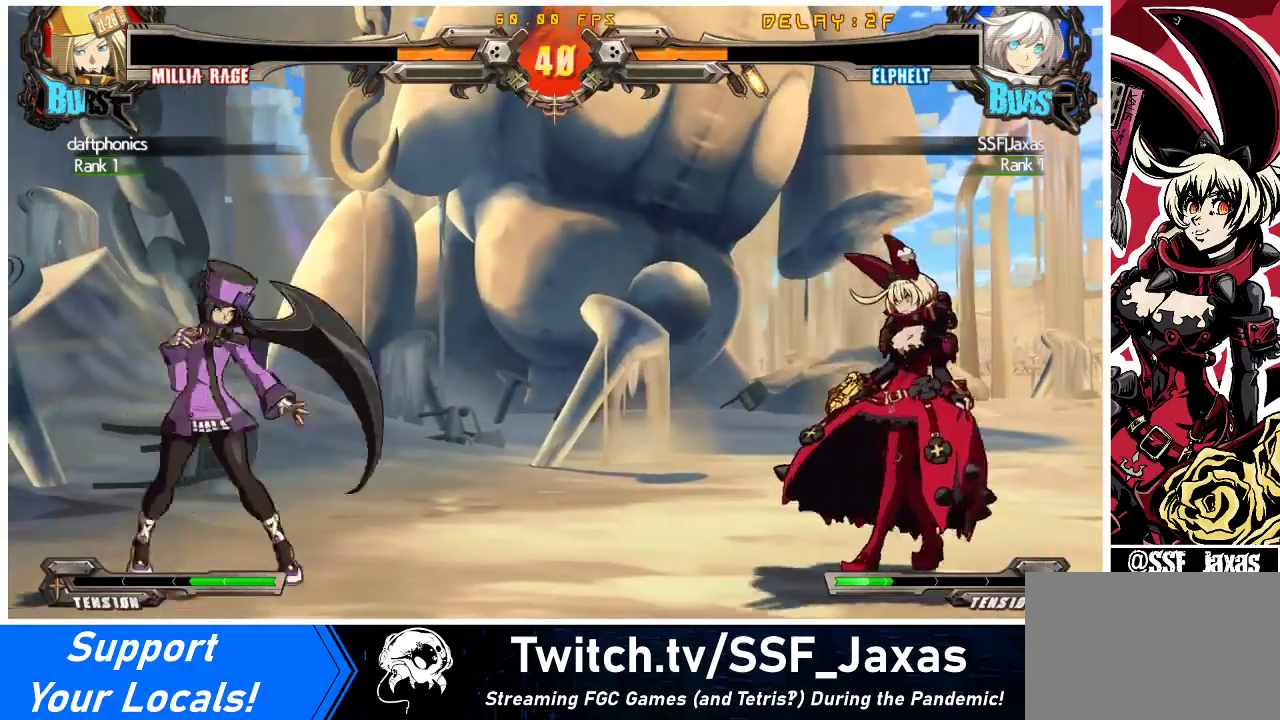
{"buttons": ["DPAD_LEFT"], "events": [[167, "DPAD_LEFT", "down"], [167, "DPAD_RIGHT", "up"], [267, "DPAD_LEFT", "up"], [367, "DPAD_LEFT", "down"]]}
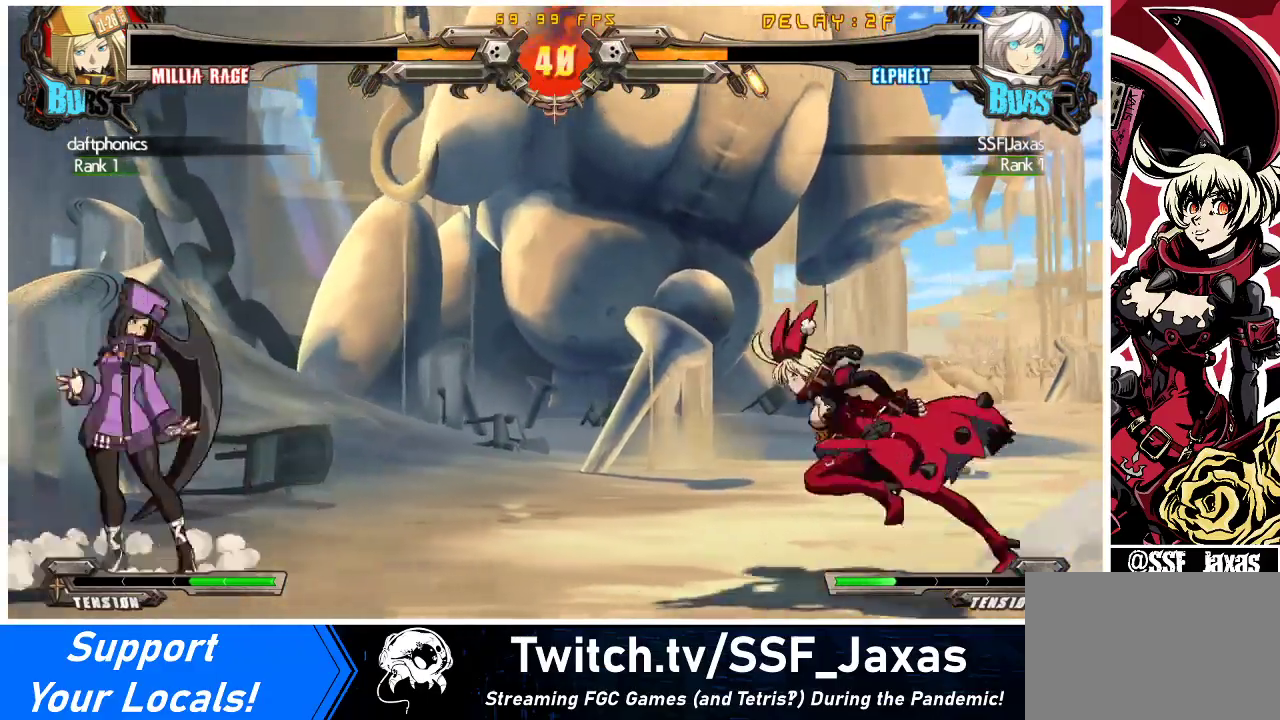
{"buttons": ["CROSS", "DPAD_LEFT"], "events": [[167, "DPAD_DOWN", "down"], [167, "DPAD_LEFT", "up"], [167, "R2", "down"], [300, "R2", "up"], [333, "DPAD_LEFT", "down"], [367, "DPAD_DOWN", "up"], [400, "CROSS", "down"]]}
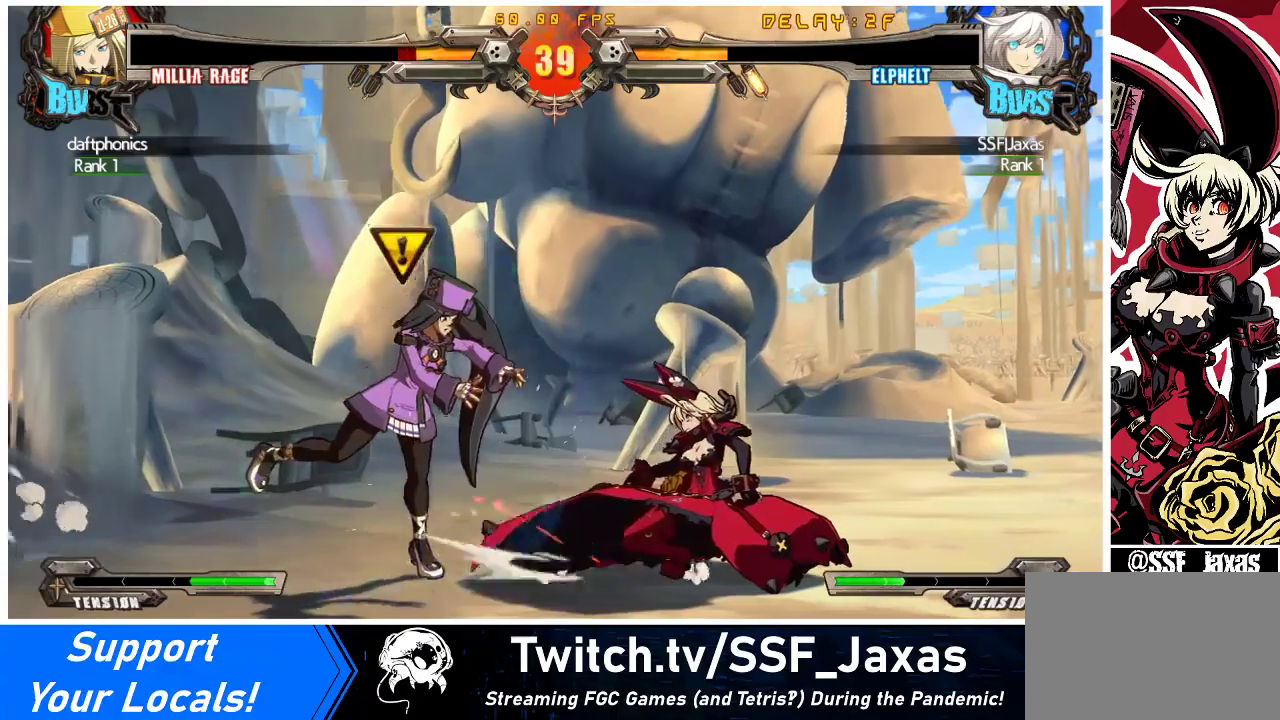
{"buttons": ["CROSS", "DPAD_DOWN"], "events": [[67, "CROSS", "up"], [100, "DPAD_LEFT", "up"], [267, "DPAD_DOWN", "down"], [400, "CROSS", "down"]]}
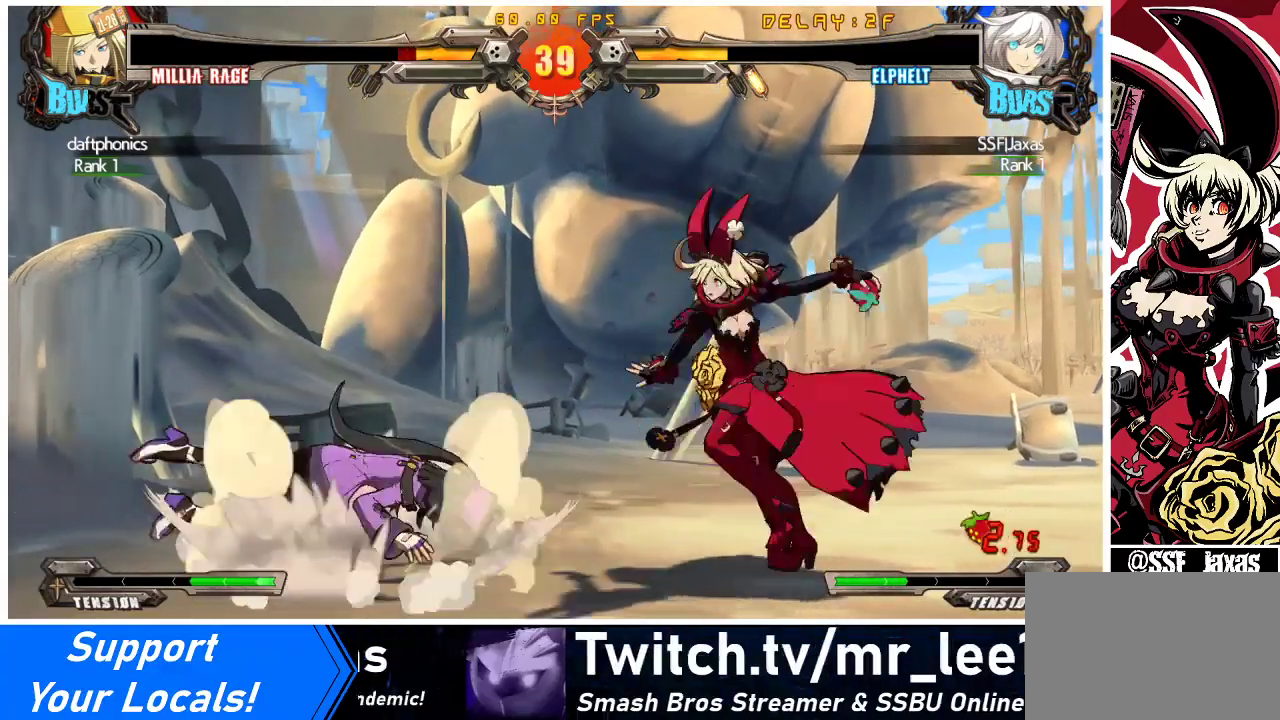
{"buttons": ["DPAD_LEFT"], "events": [[67, "CROSS", "up"], [133, "DPAD_DOWN", "up"], [433, "DPAD_LEFT", "down"]]}
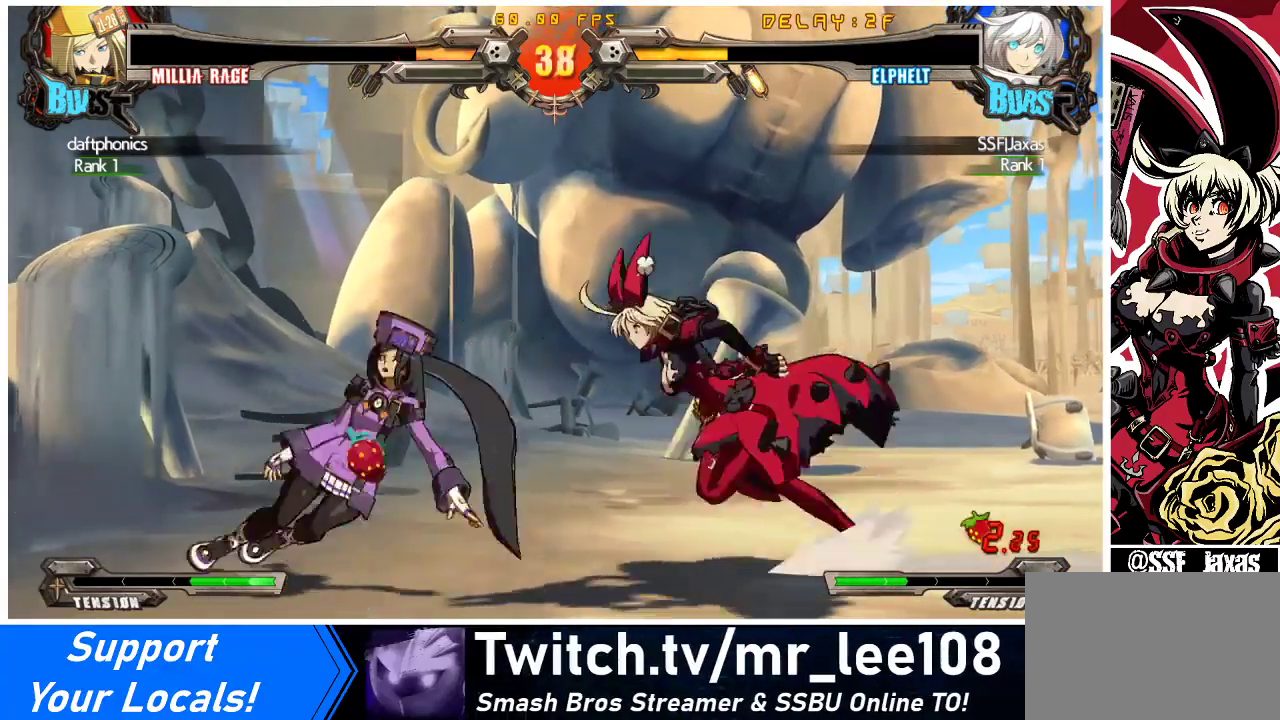
{"buttons": ["DPAD_LEFT"], "events": [[100, "CROSS", "down"], [200, "DPAD_LEFT", "up"], [233, "CROSS", "up"], [333, "DPAD_DOWN", "down"], [400, "DPAD_LEFT", "down"], [433, "DPAD_DOWN", "up"]]}
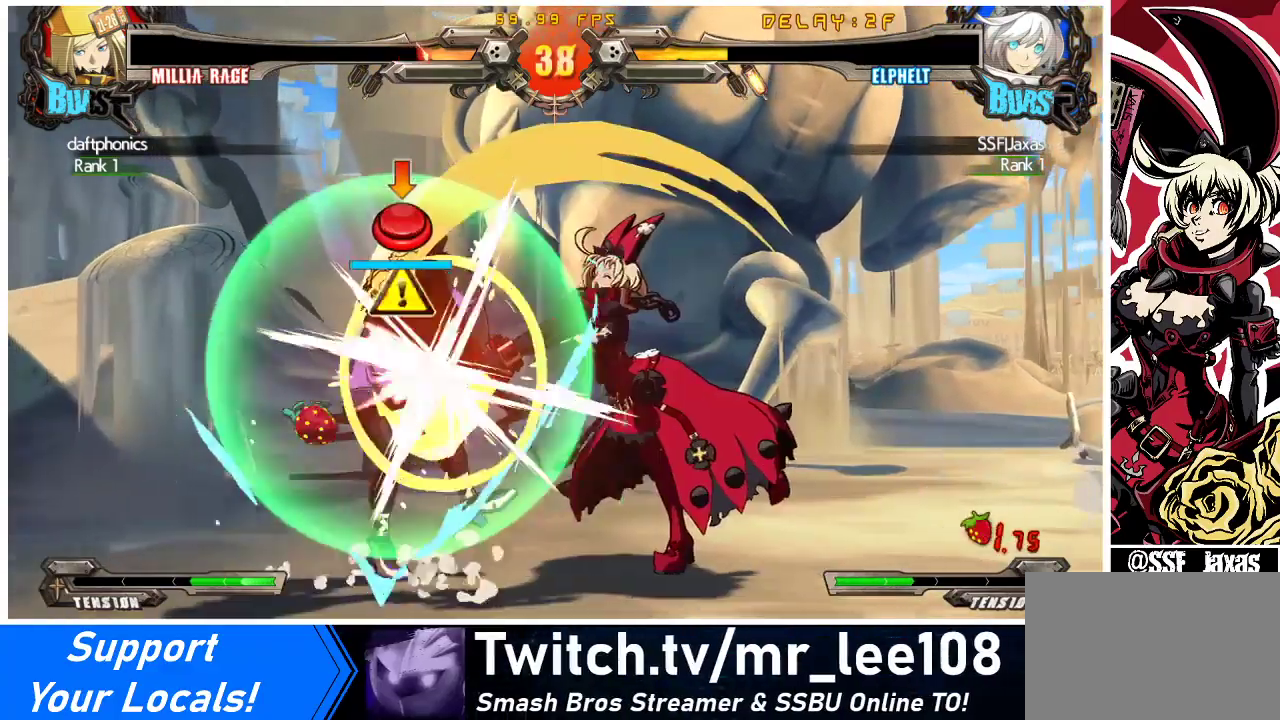
{"buttons": [], "events": [[33, "DPAD_LEFT", "up"], [33, "R1", "down"], [267, "R1", "up"], [433, "DPAD_RIGHT", "down"], [433, "R1", "down"], [500, "DPAD_RIGHT", "up"], [500, "R1", "up"]]}
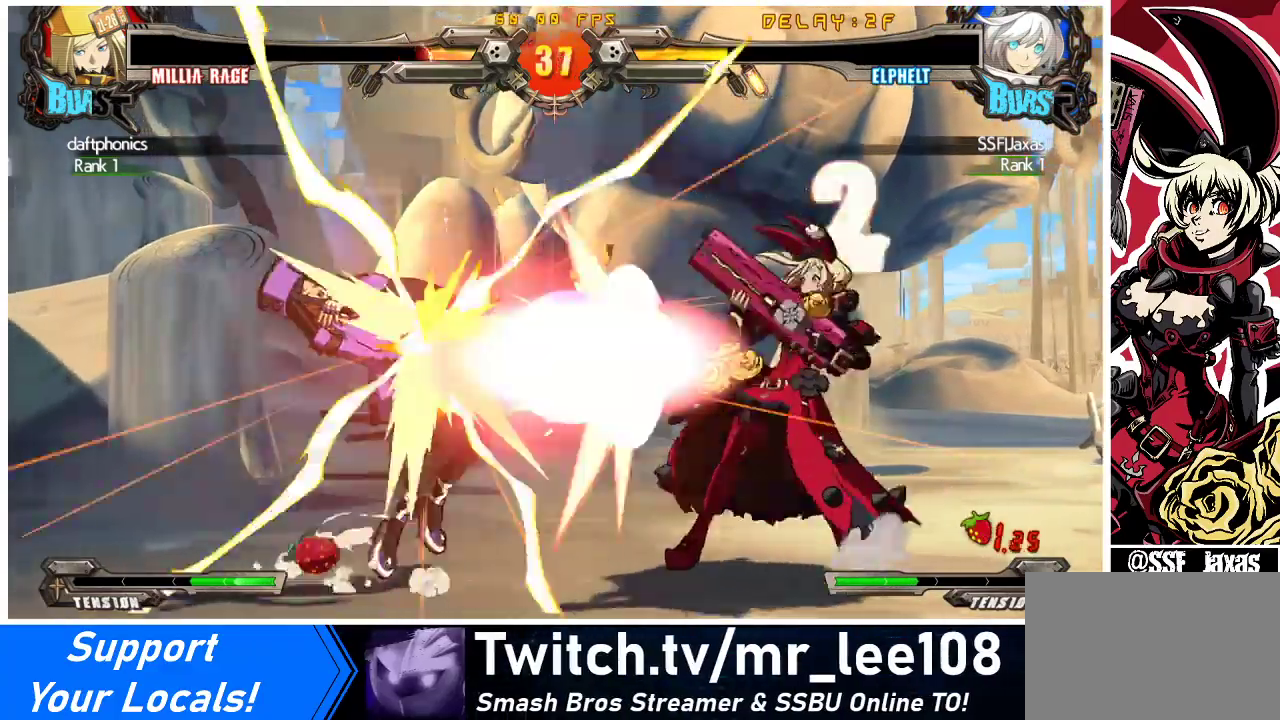
{"buttons": ["TRIANGLE", "DPAD_LEFT"], "events": [[33, "DPAD_LEFT", "down"], [67, "DPAD_LEFT", "up"], [67, "R1", "down"], [200, "R1", "up"], [333, "DPAD_LEFT", "down"], [367, "DPAD_LEFT", "up"], [433, "DPAD_LEFT", "down"], [500, "TRIANGLE", "down"]]}
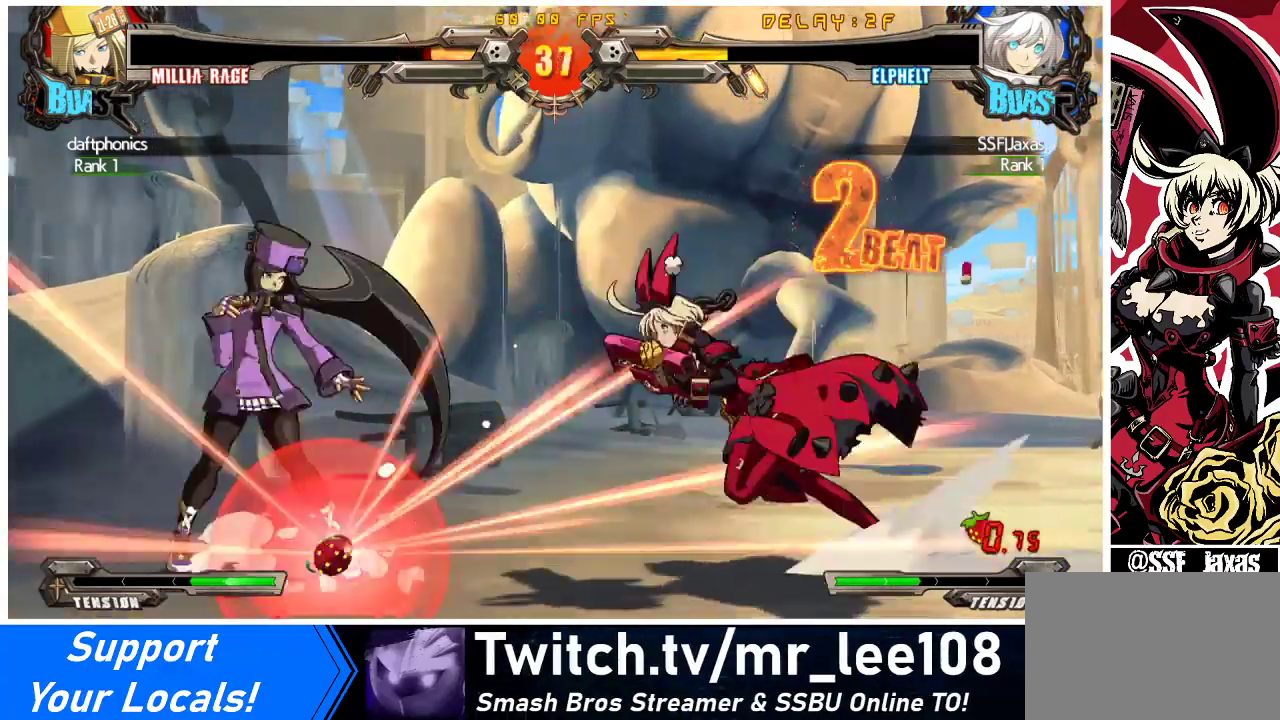
{"buttons": [], "events": [[33, "DPAD_LEFT", "up"], [133, "TRIANGLE", "up"]]}
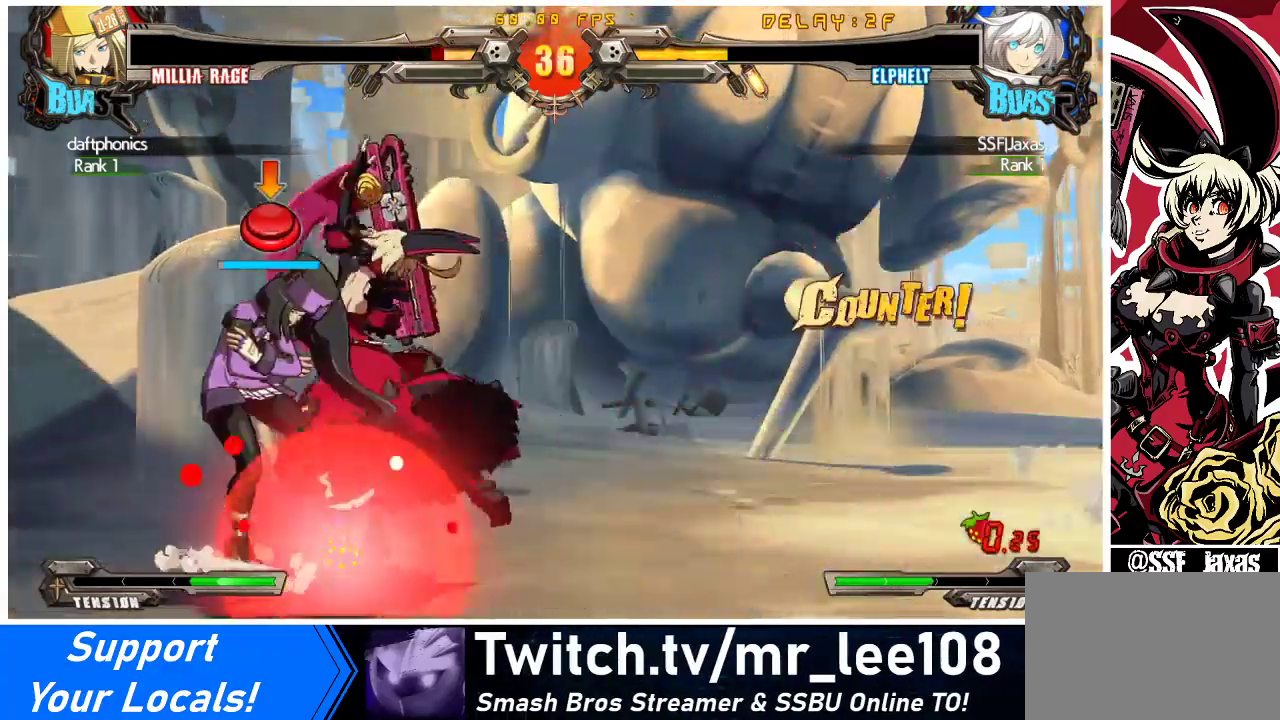
{"buttons": [], "events": []}